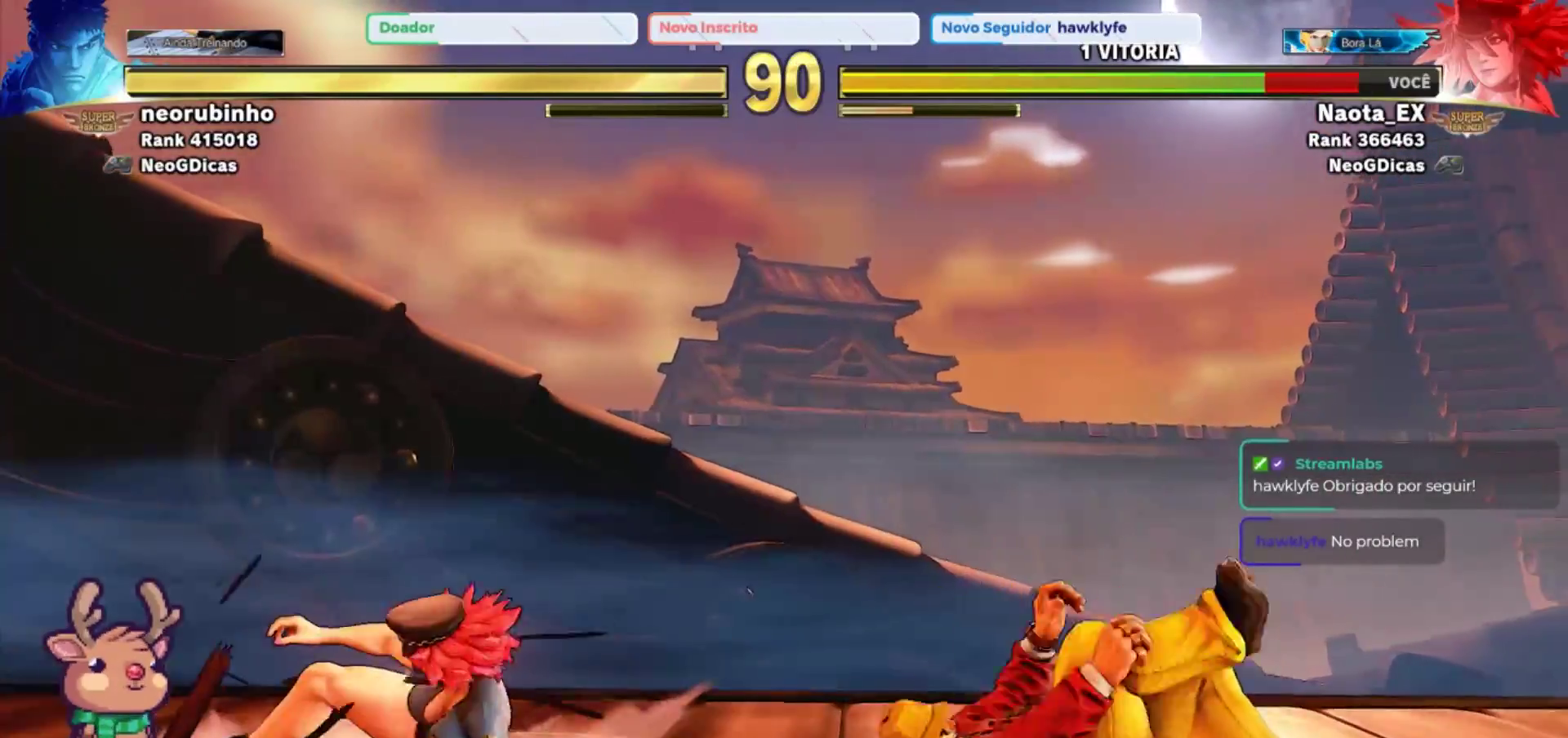
Gameplay with a controller (arcade stick); each line is a JSON object with the inputs held at the frame after it (dt_ms = milliseconds from this image to that frame). "events" lists button and stick changes between this image and that frame as [ms after this image, input, new state], when the widget could be followed in between. Not read: L3 R3.
{"dt_ms": 500, "buttons": [], "left_stick": "right", "events": [[33, "SQUARE", "up"], [50, "CROSS", "up"], [150, "CIRCLE", "down"], [183, "TRIANGLE", "down"], [267, "TRIANGLE", "up"], [300, "left_stick", "center"], [317, "CIRCLE", "up"], [467, "left_stick", "right"]]}
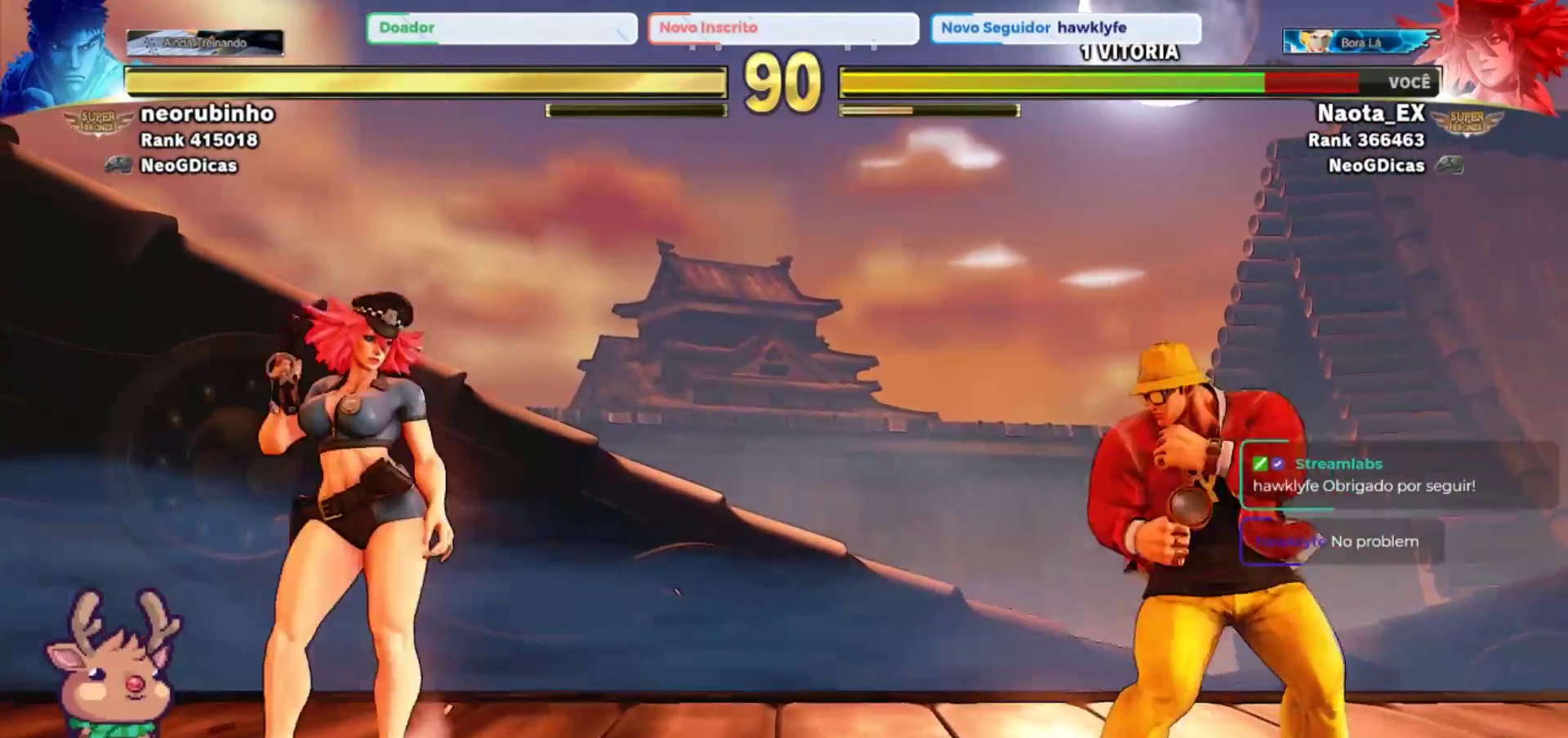
{"dt_ms": 500, "buttons": ["R2"], "left_stick": "center", "events": [[67, "left_stick", "up-right"], [367, "left_stick", "center"], [500, "R2", "down"]]}
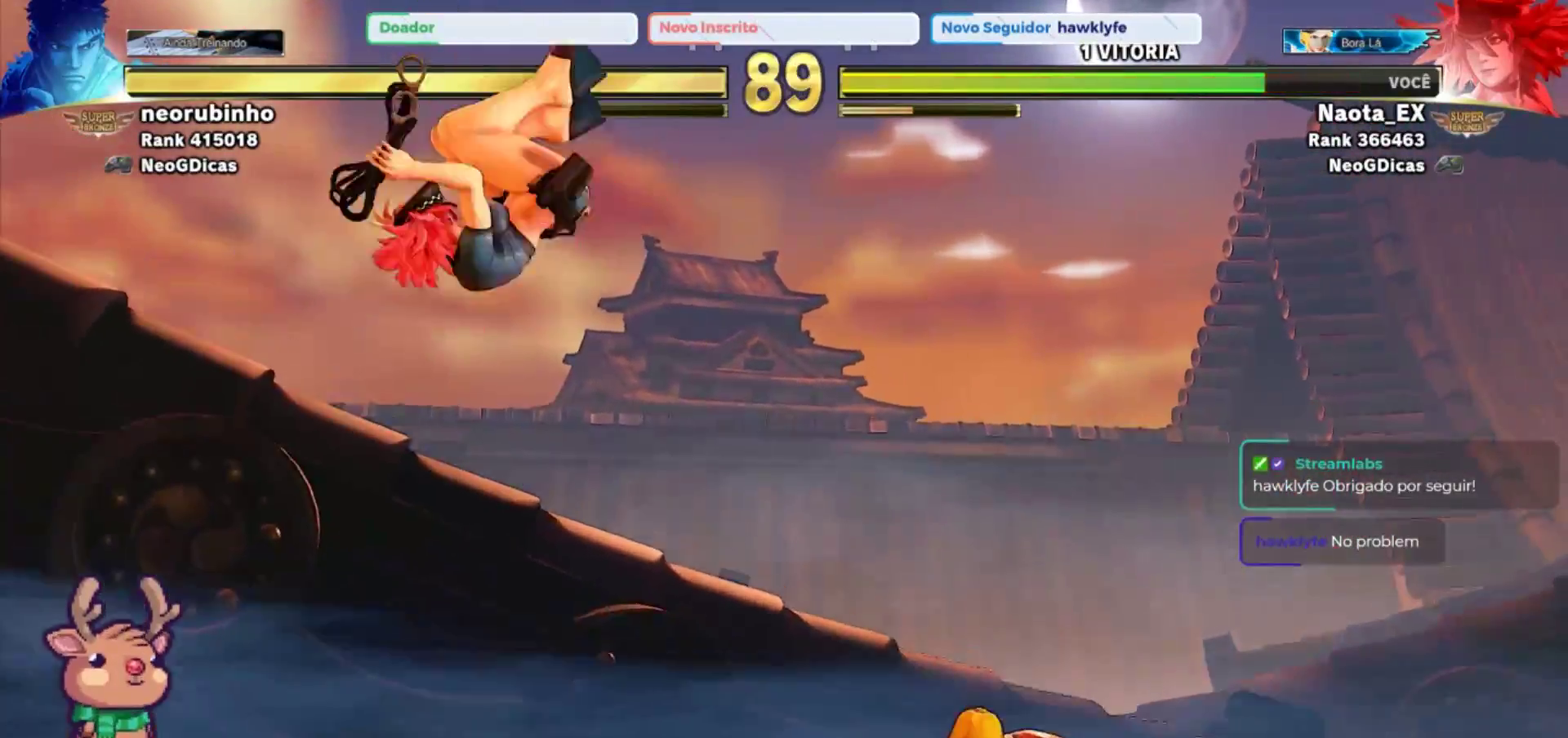
{"dt_ms": 500, "buttons": ["R1"], "left_stick": "left", "events": [[167, "R2", "up"], [167, "left_stick", "left"], [283, "left_stick", "center"], [367, "R1", "down"], [450, "R1", "up"], [467, "left_stick", "left"], [500, "R1", "down"]]}
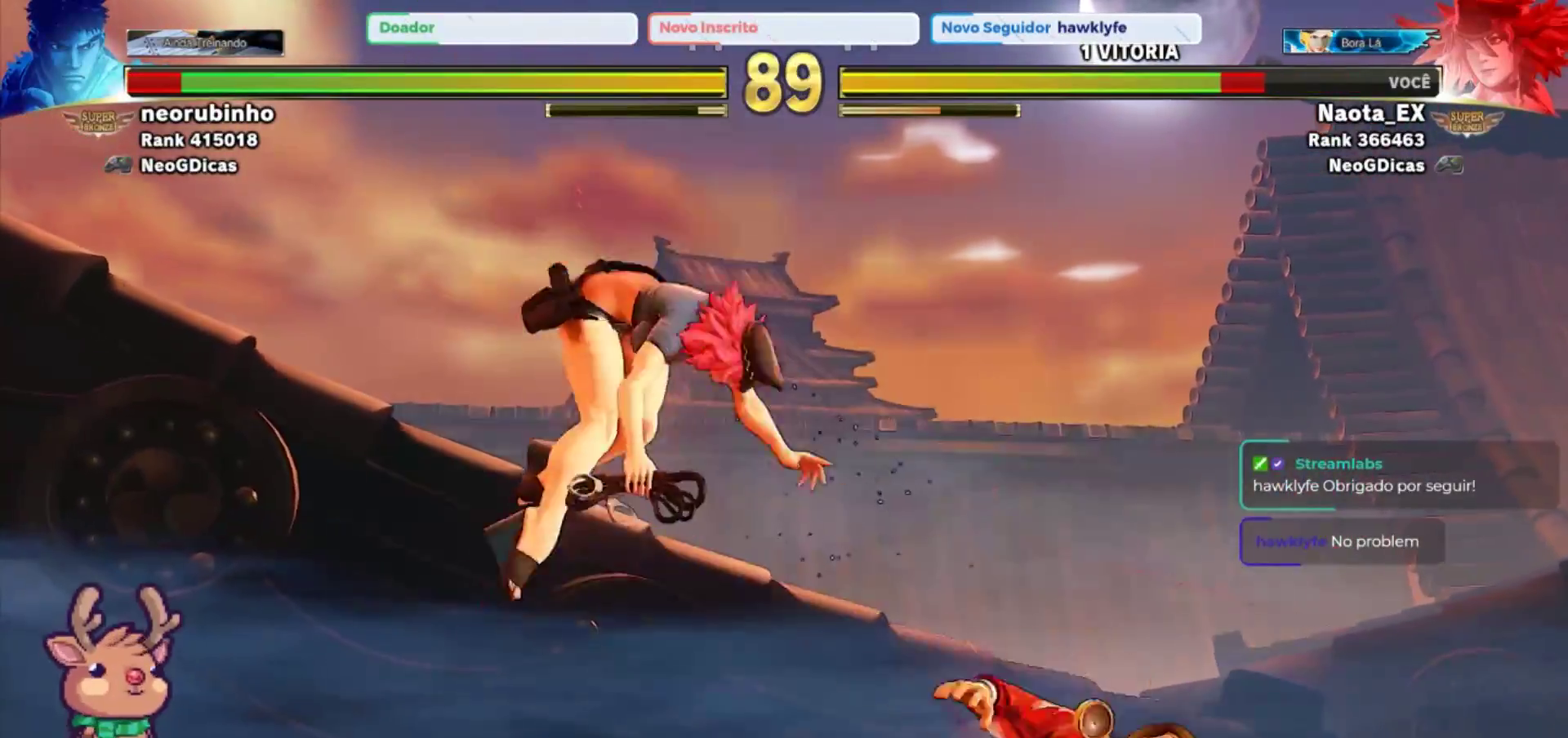
{"dt_ms": 500, "buttons": [], "left_stick": "right", "events": [[83, "R1", "up"], [350, "left_stick", "center"], [433, "left_stick", "right"]]}
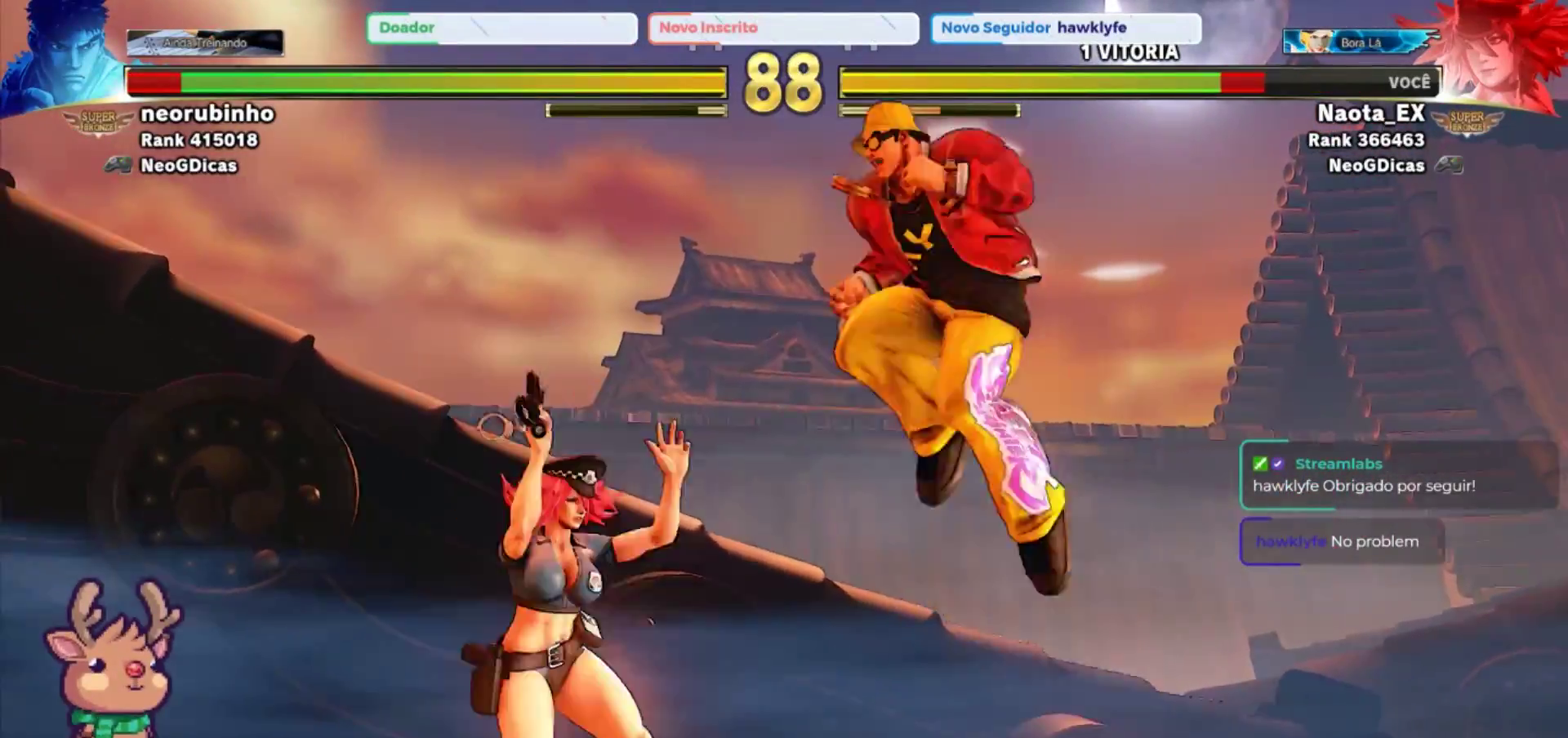
{"dt_ms": 500, "buttons": [], "left_stick": "center", "events": [[100, "left_stick", "up"], [150, "left_stick", "up-left"], [183, "R2", "down"], [267, "left_stick", "left"], [283, "R2", "up"], [383, "left_stick", "center"]]}
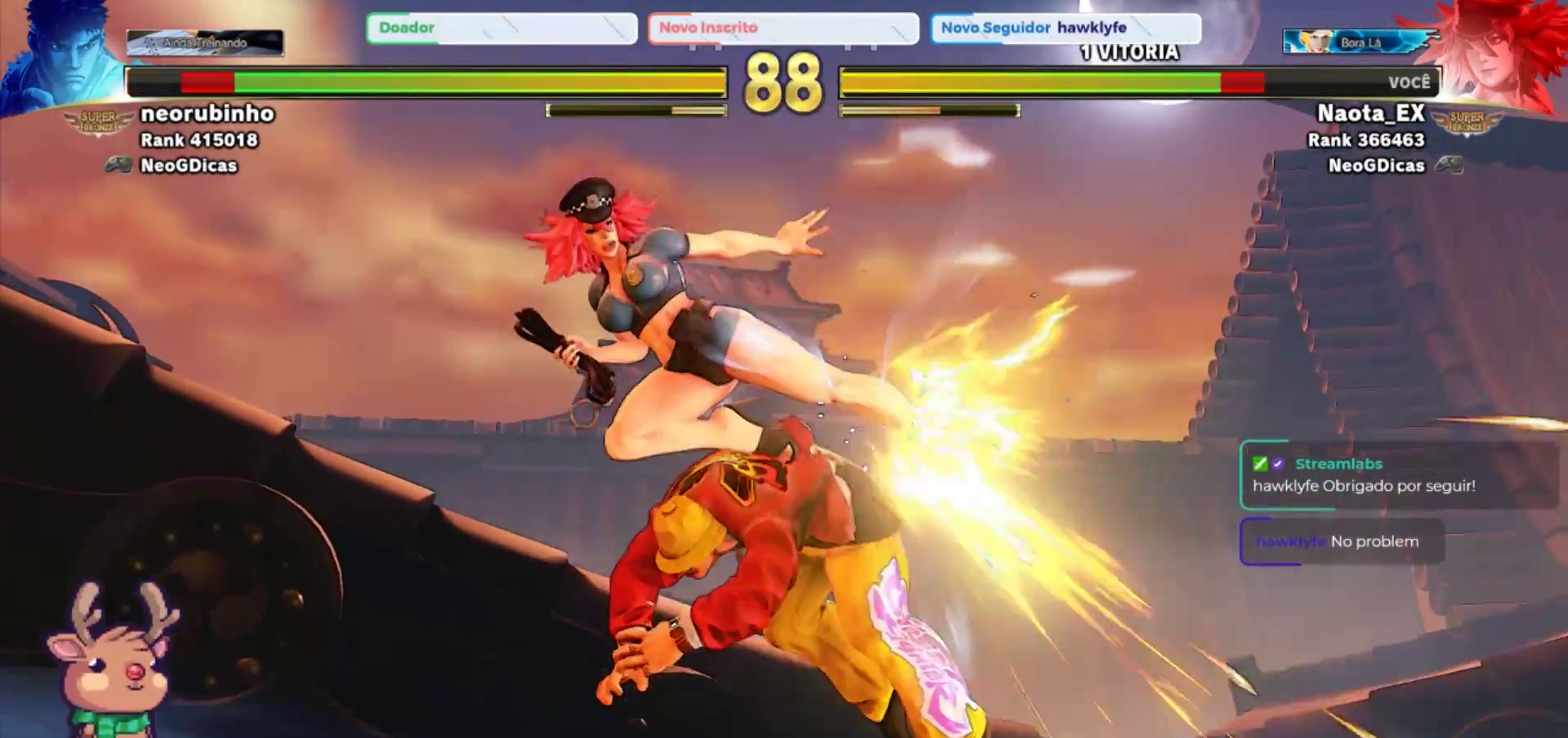
{"dt_ms": 500, "buttons": [], "left_stick": "center", "events": []}
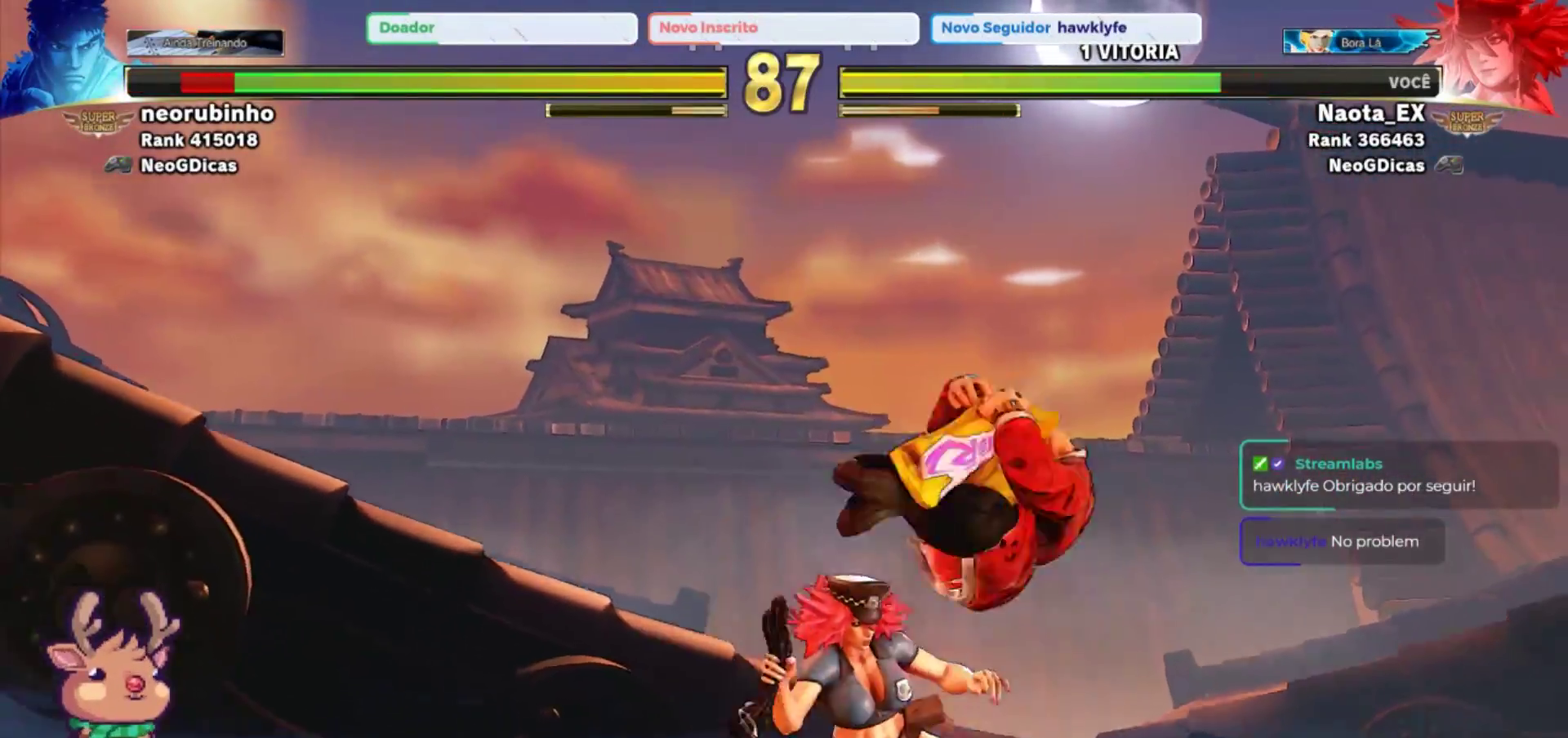
{"dt_ms": 500, "buttons": [], "left_stick": "down-left", "events": [[17, "left_stick", "left"], [200, "left_stick", "down-left"]]}
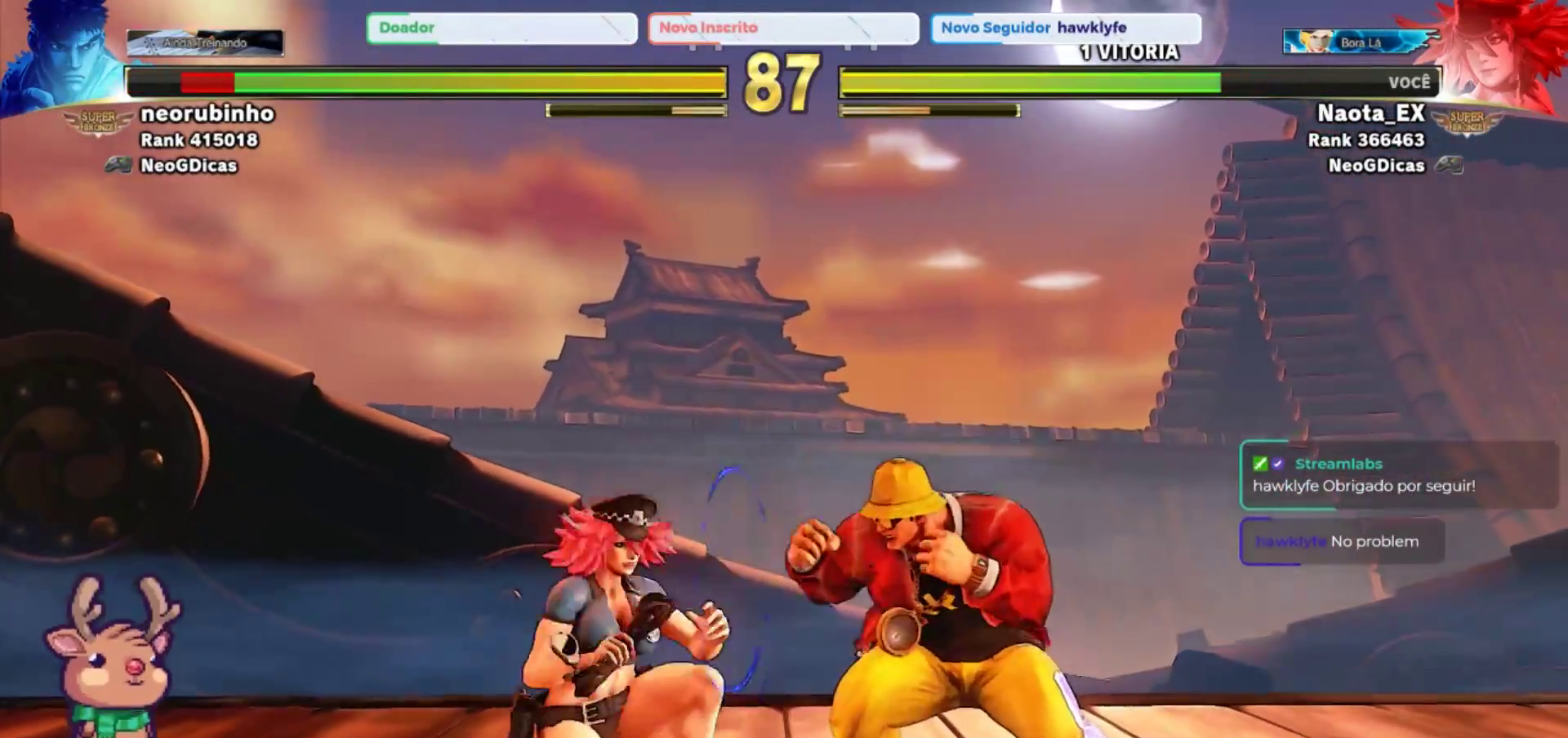
{"dt_ms": 500, "buttons": ["R2"], "left_stick": "down-left", "events": [[500, "R2", "down"]]}
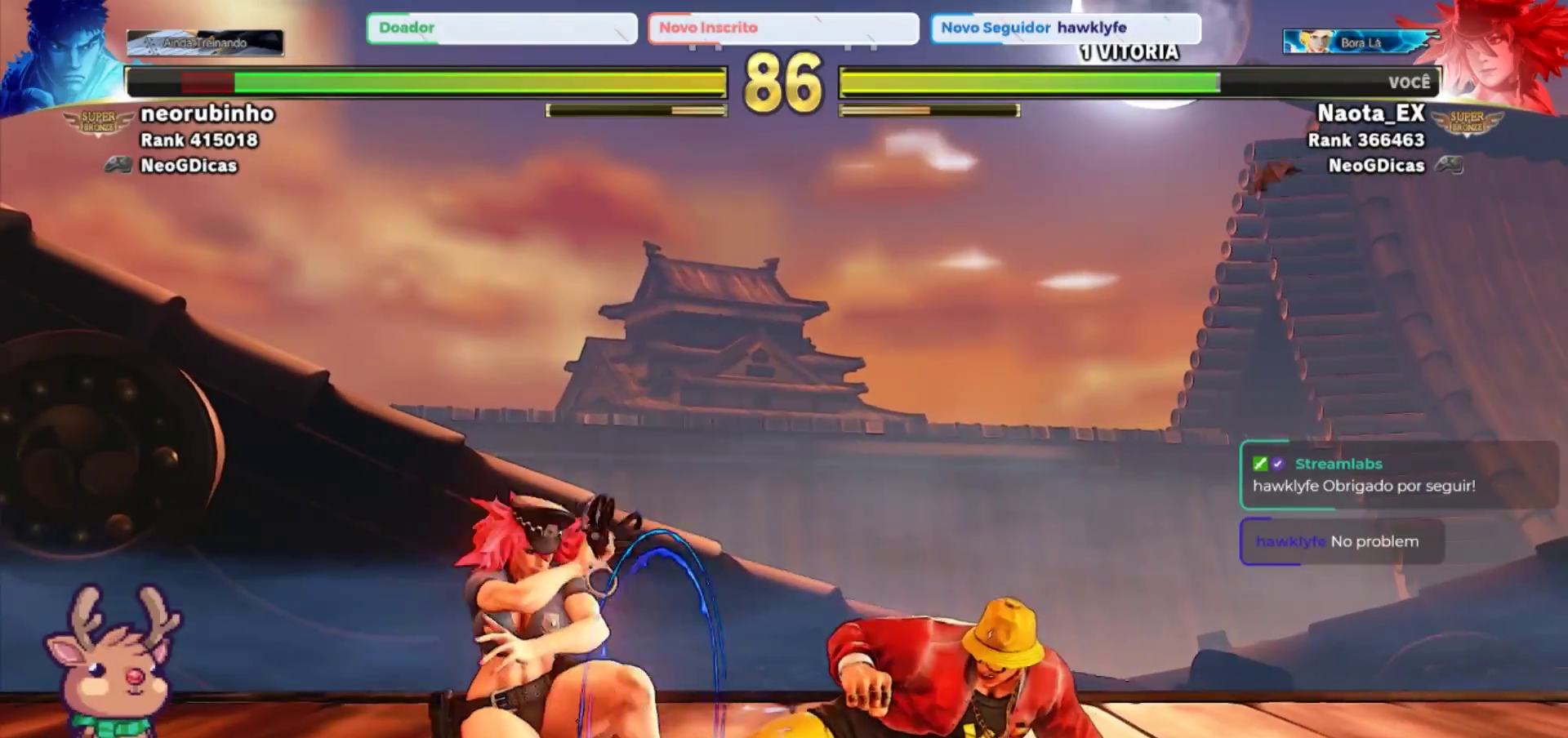
{"dt_ms": 500, "buttons": [], "left_stick": "down-left", "events": [[100, "R2", "up"], [167, "R2", "down"], [250, "R2", "up"], [283, "R2", "down"], [400, "R2", "up"]]}
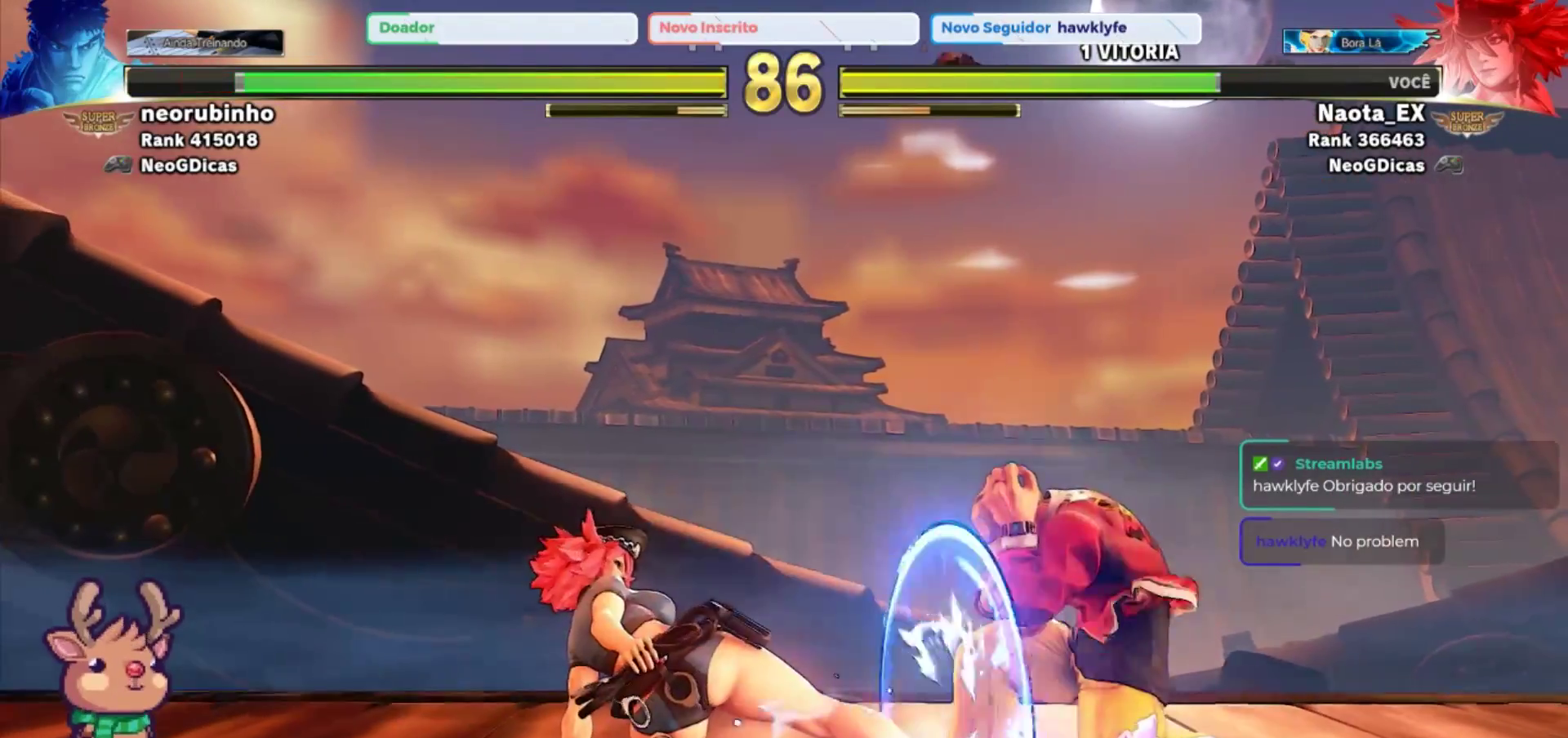
{"dt_ms": 500, "buttons": [], "left_stick": "down-left", "events": [[50, "left_stick", "center"], [283, "left_stick", "down-left"]]}
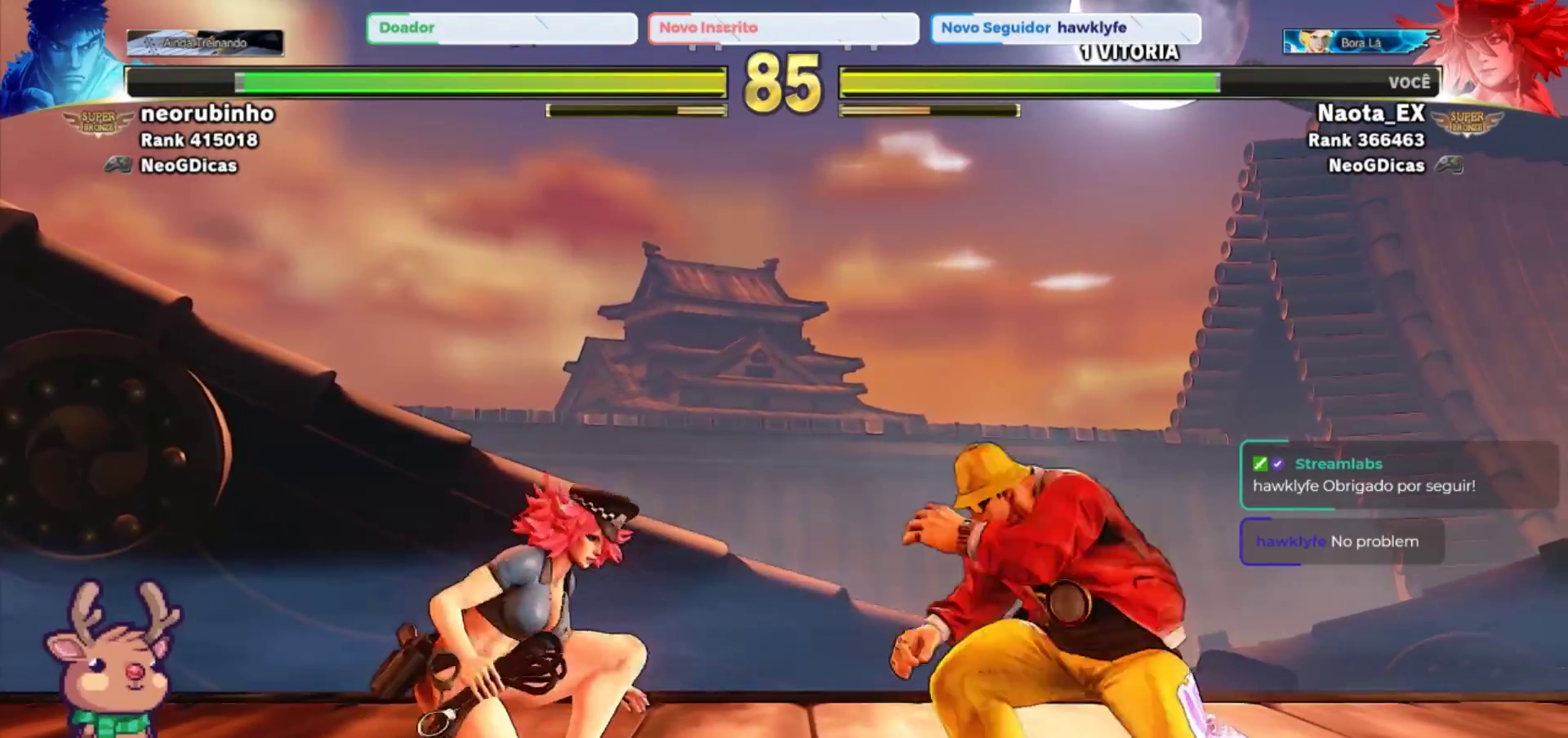
{"dt_ms": 500, "buttons": ["R2"], "left_stick": "down-left", "events": [[450, "R2", "down"]]}
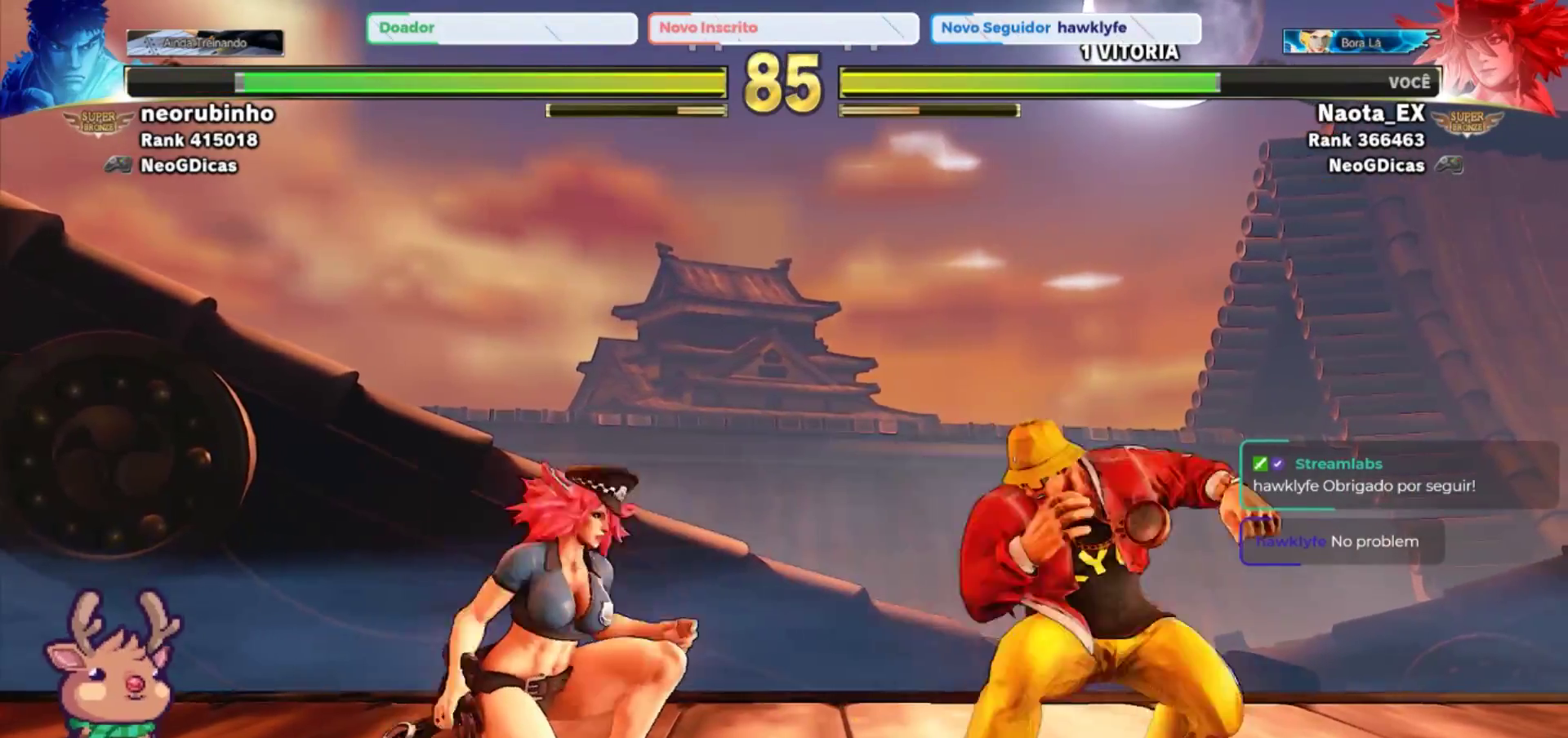
{"dt_ms": 1000, "buttons": ["R2"], "left_stick": "center"}
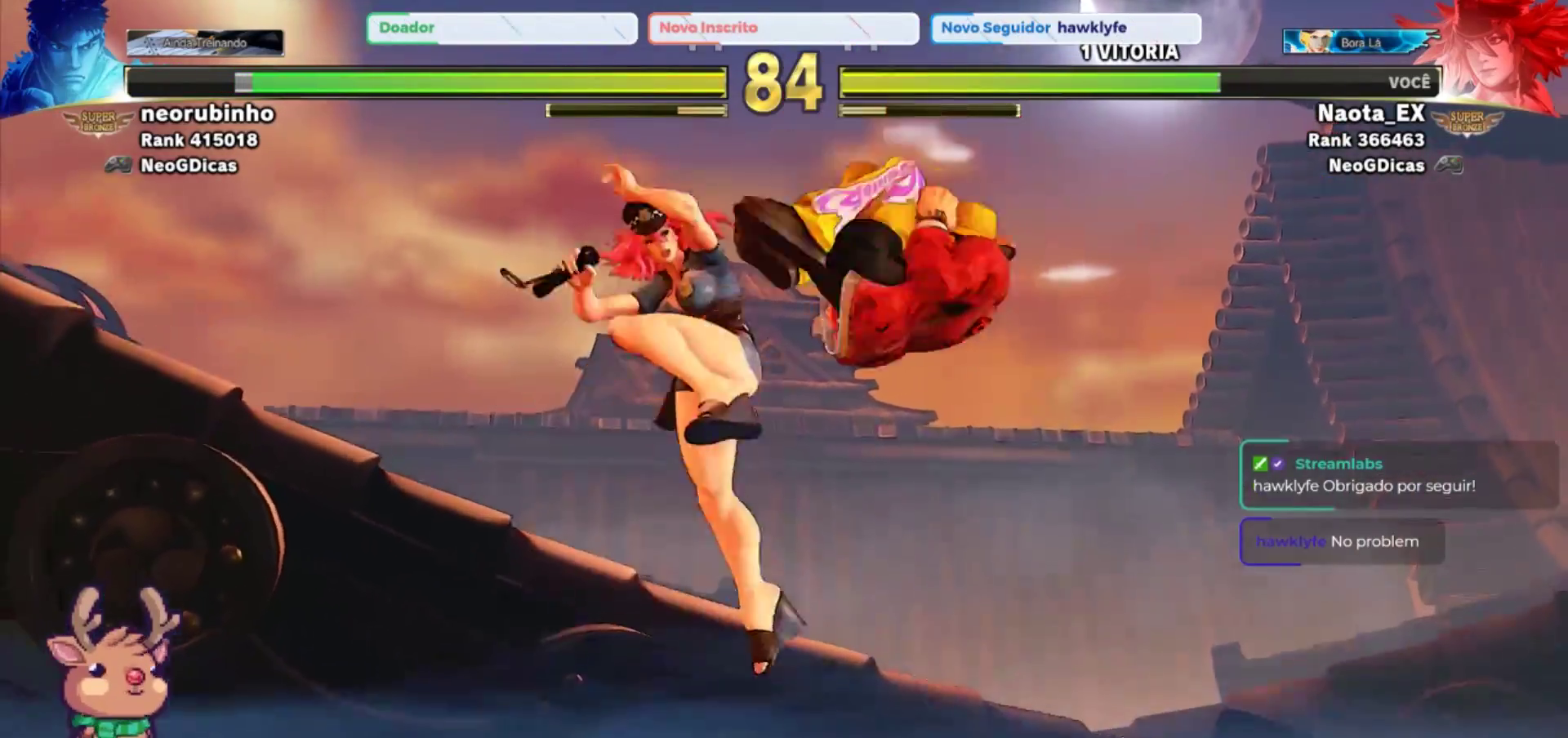
{"dt_ms": 500, "buttons": [], "left_stick": "center", "events": [[17, "R2", "up"]]}
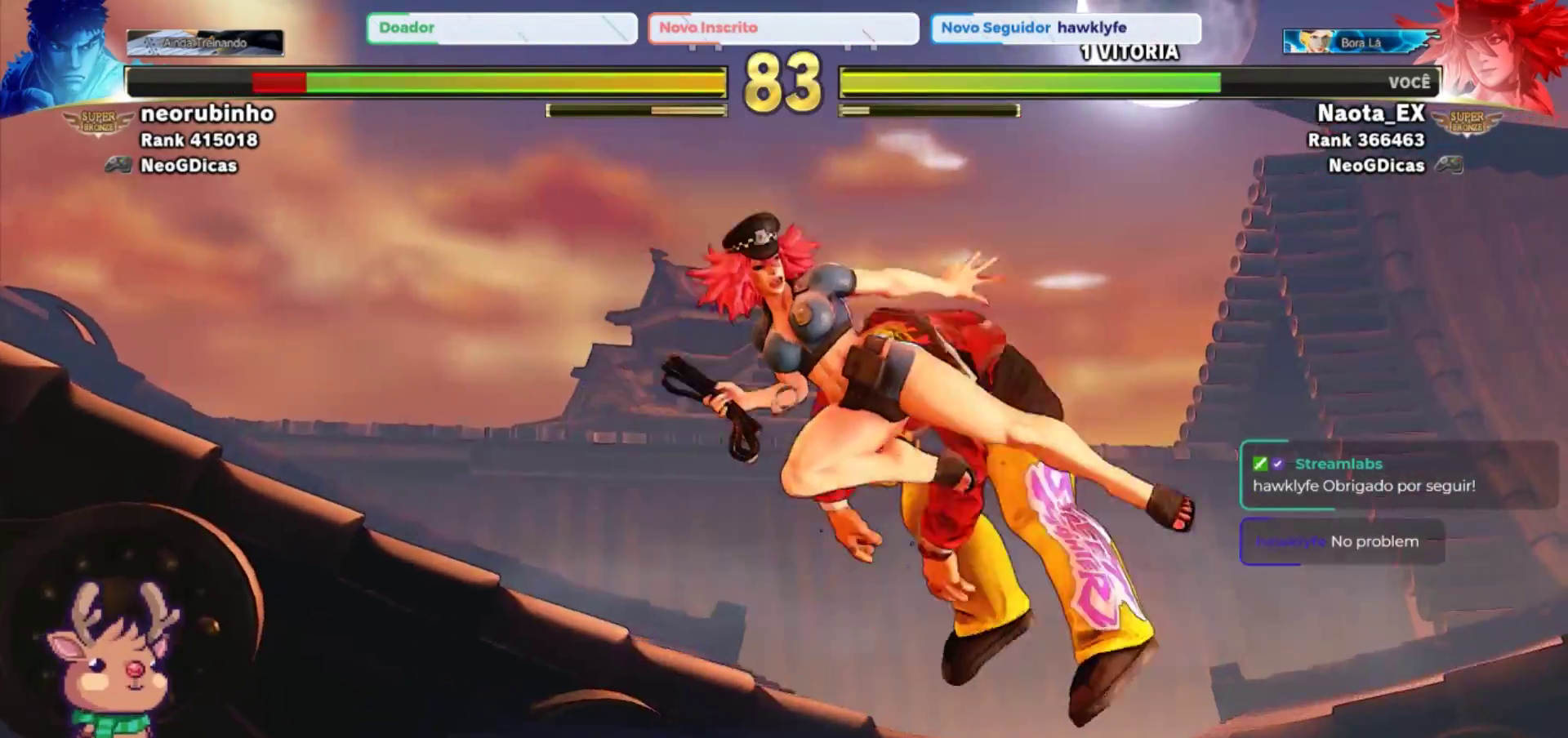
{"dt_ms": 500, "buttons": [], "left_stick": "down-left", "events": [[183, "left_stick", "left"], [433, "left_stick", "down-left"]]}
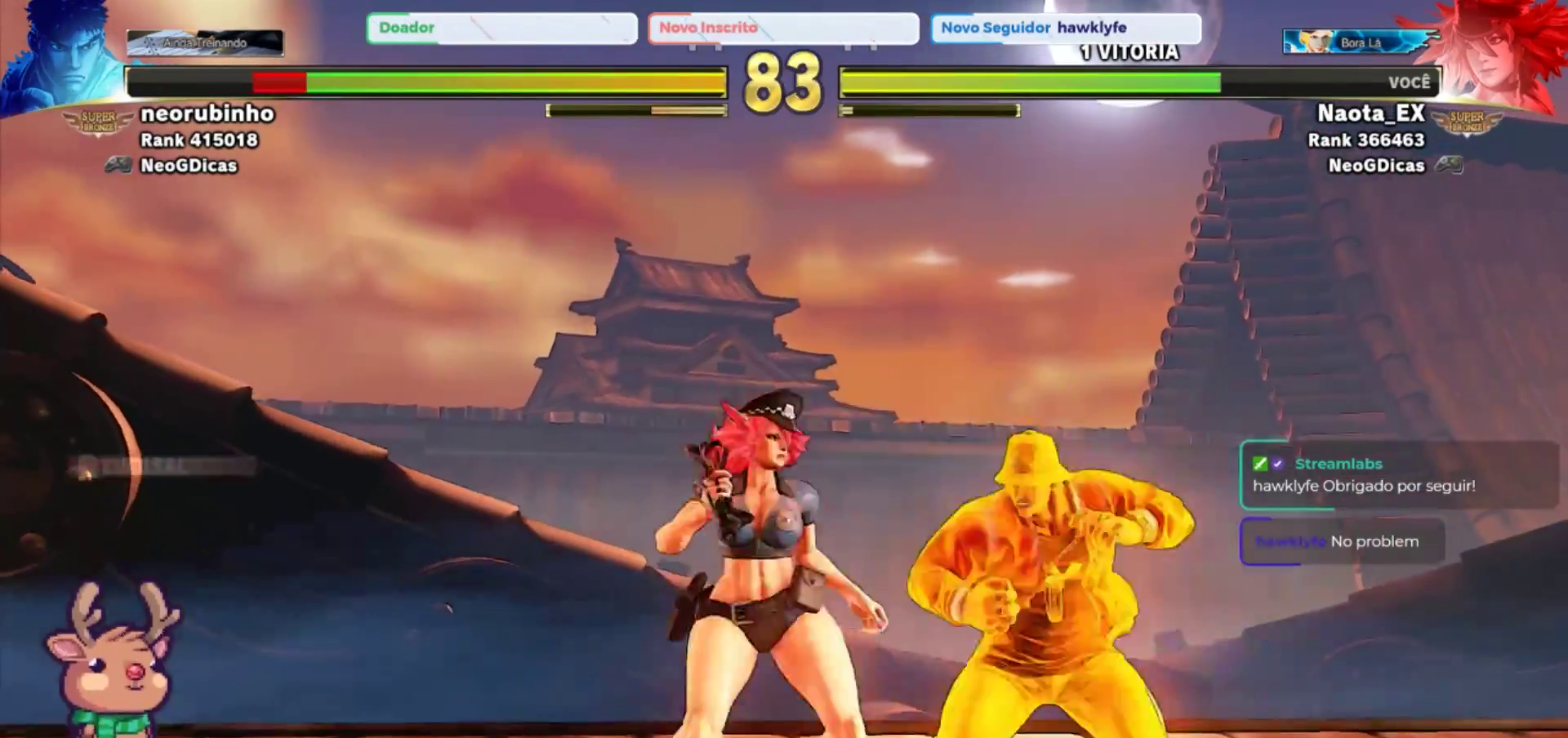
{"dt_ms": 500, "buttons": [], "left_stick": "center", "events": [[250, "left_stick", "center"], [333, "R1", "down"], [367, "R1", "up"], [450, "R1", "down"], [500, "R1", "up"]]}
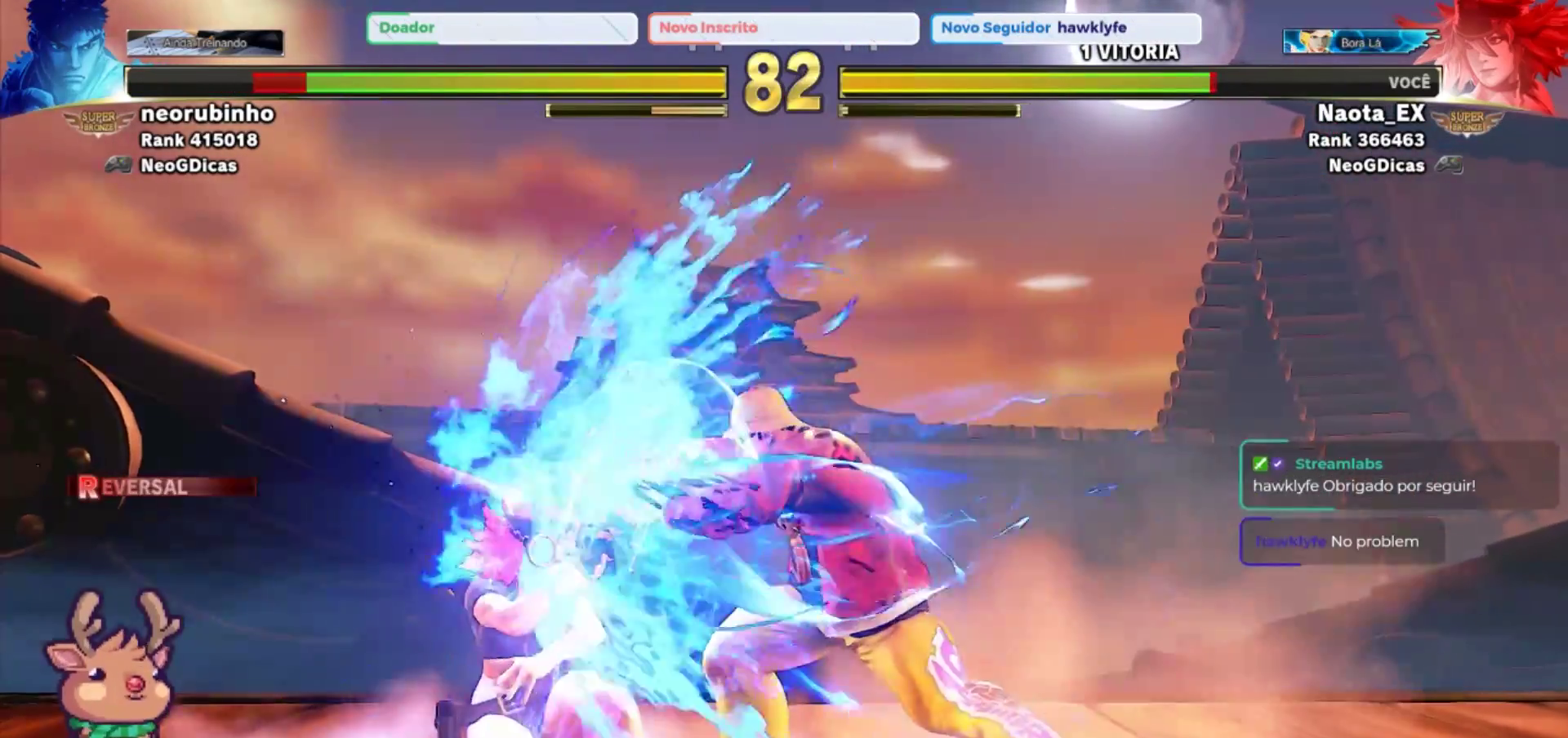
{"dt_ms": 500, "buttons": ["CROSS"], "left_stick": "center", "events": [[67, "R1", "down"], [133, "R1", "up"], [183, "R1", "down"], [217, "left_stick", "left"], [250, "R1", "up"], [283, "left_stick", "down"], [367, "CROSS", "down"], [383, "left_stick", "right"], [433, "CROSS", "up"], [483, "left_stick", "center"], [500, "CROSS", "down"]]}
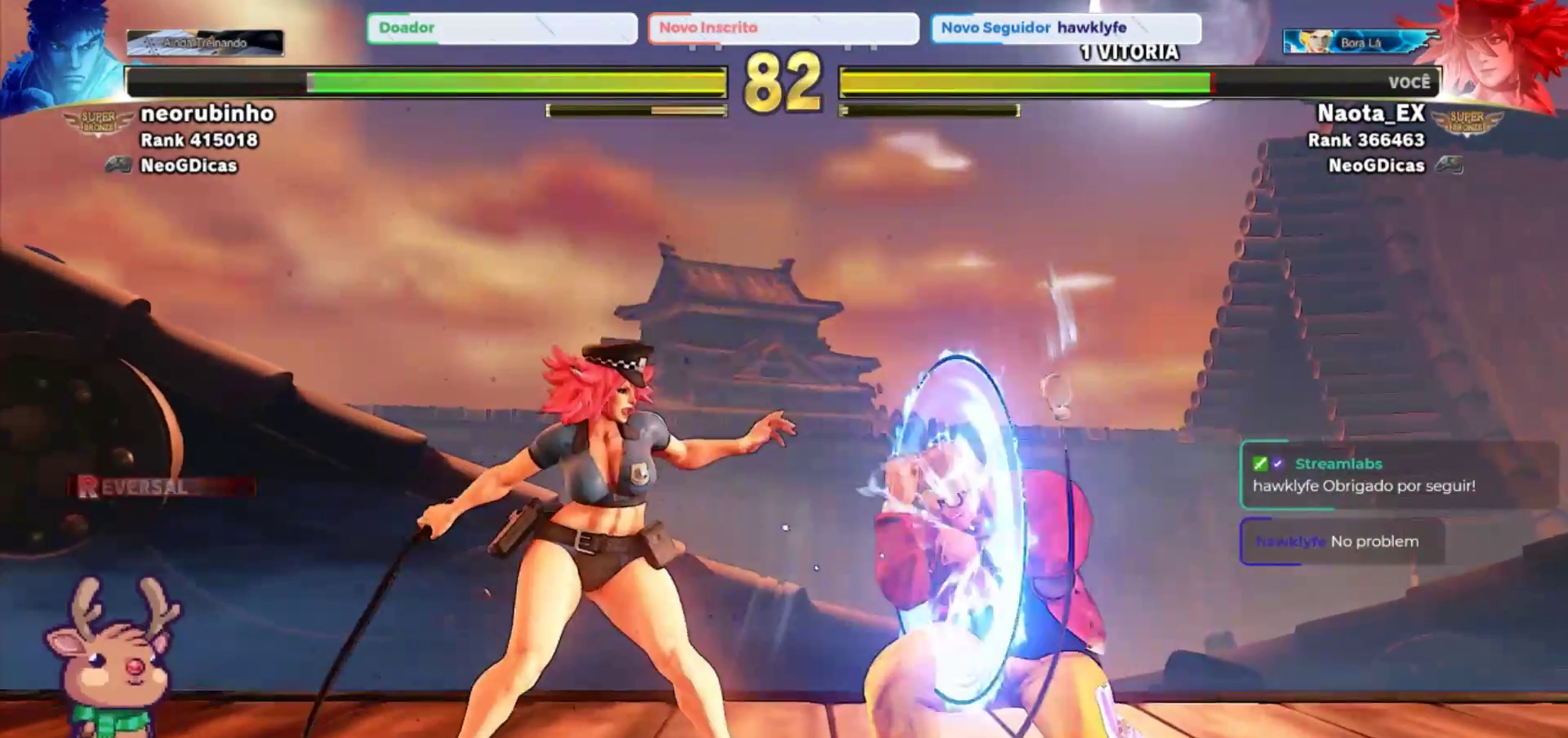
{"dt_ms": 500, "buttons": ["CROSS"], "left_stick": "center", "events": [[83, "CROSS", "up"], [150, "CROSS", "down"], [150, "left_stick", "left"], [217, "CROSS", "up"], [217, "left_stick", "down"], [283, "left_stick", "right"], [333, "CROSS", "down"], [400, "CROSS", "up"], [400, "left_stick", "center"], [467, "CROSS", "down"]]}
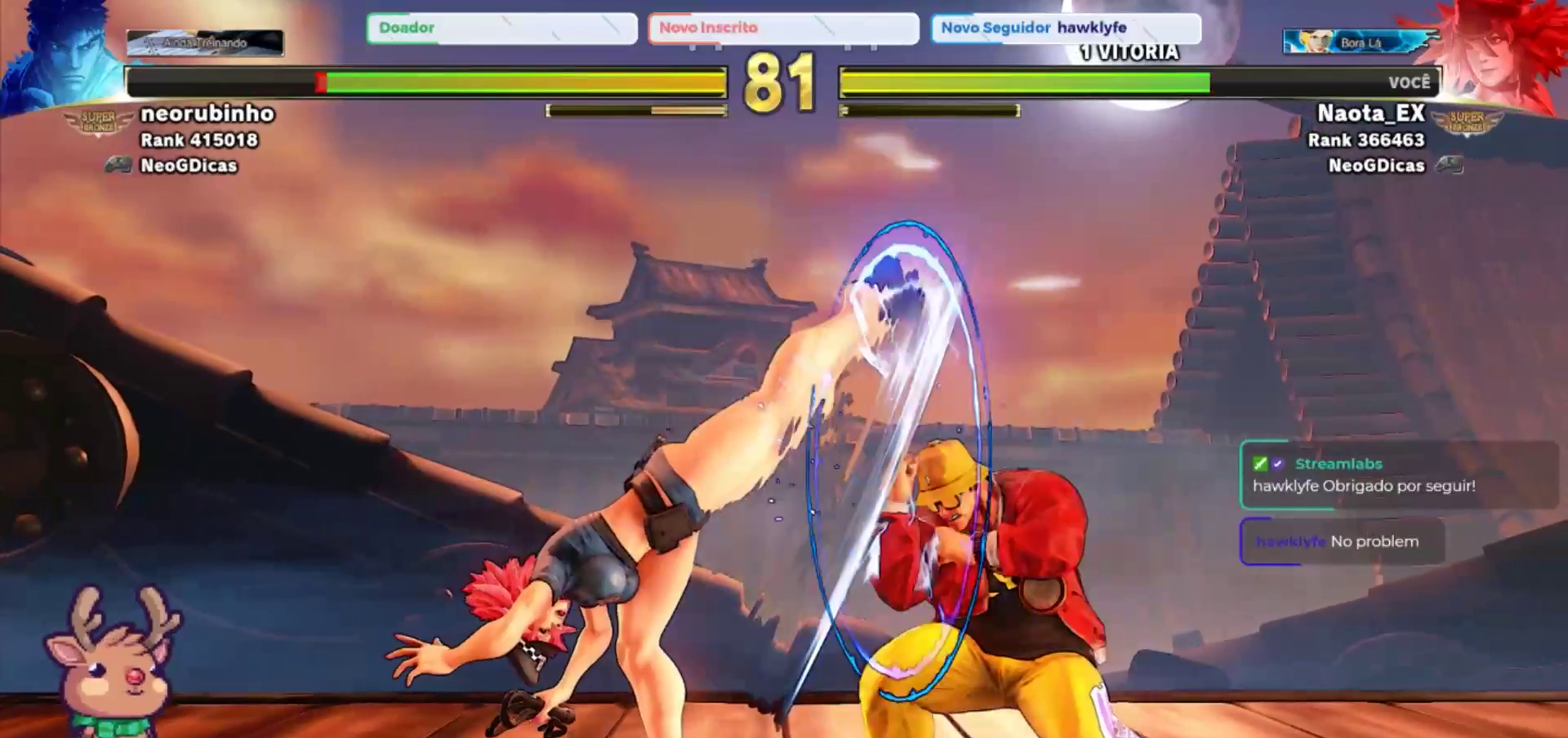
{"dt_ms": 500, "buttons": [], "left_stick": "down-left", "events": [[50, "CROSS", "up"], [167, "left_stick", "left"], [300, "left_stick", "down-left"]]}